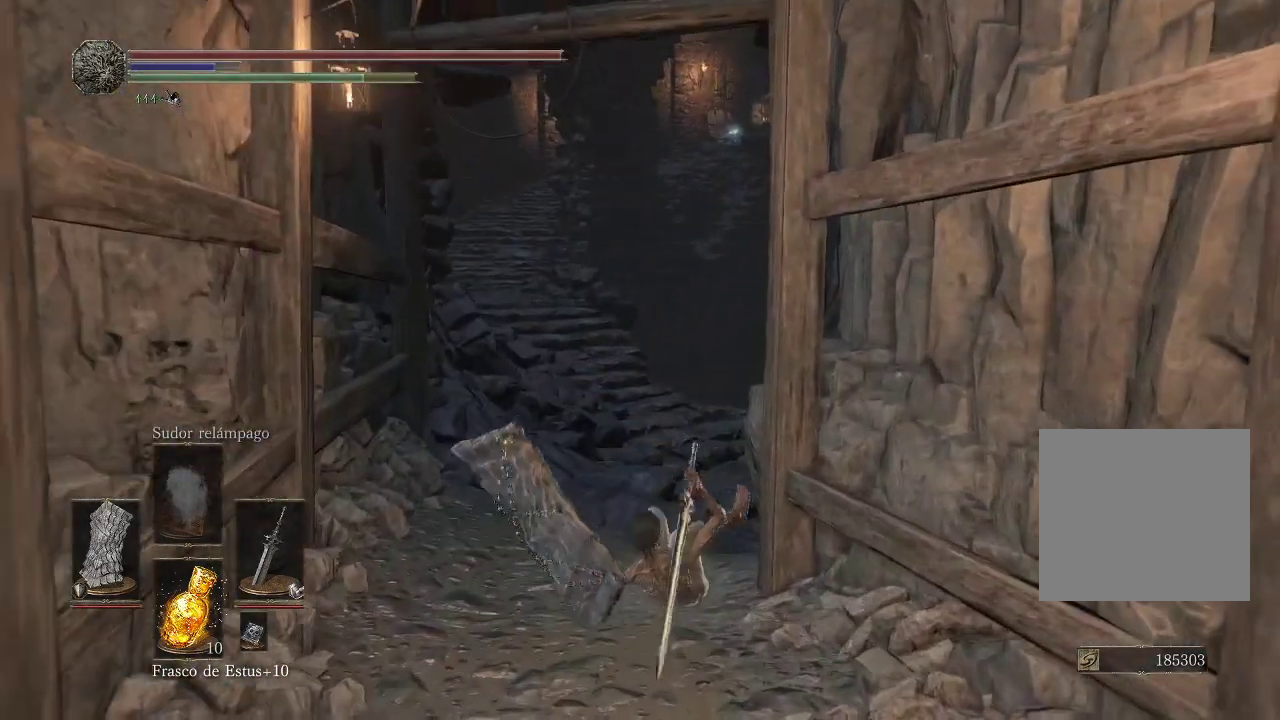
Gameplay with a controller (Xbox layout); each line is a JSON object with the inputs held at the frame after it. "events" lists button and stick changes between this image and that frame as [ms after this image, input, new state], when the widget could be followed in between. Not read: L3 R3.
{"buttons": [], "left_stick": "up", "right_stick": "center", "events": [[50, "B", "down"], [133, "B", "up"]]}
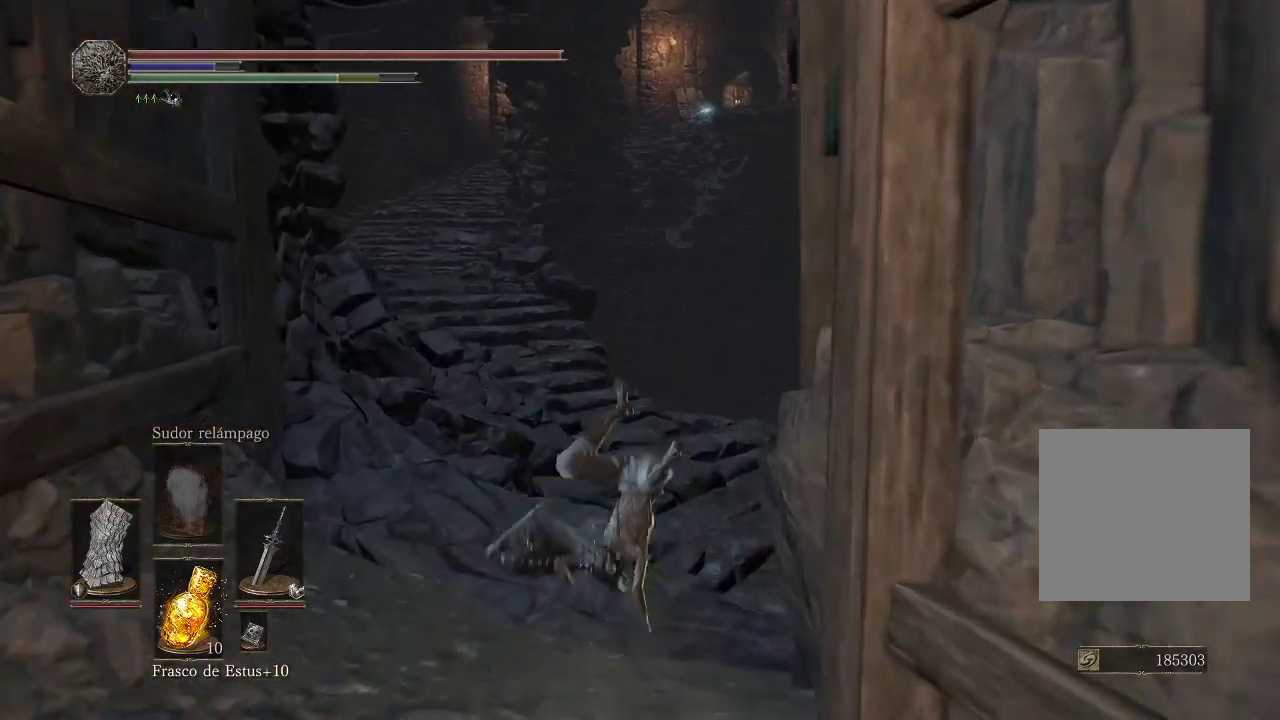
{"buttons": [], "left_stick": "up", "right_stick": "center", "events": [[300, "right_stick", "left"], [450, "right_stick", "center"]]}
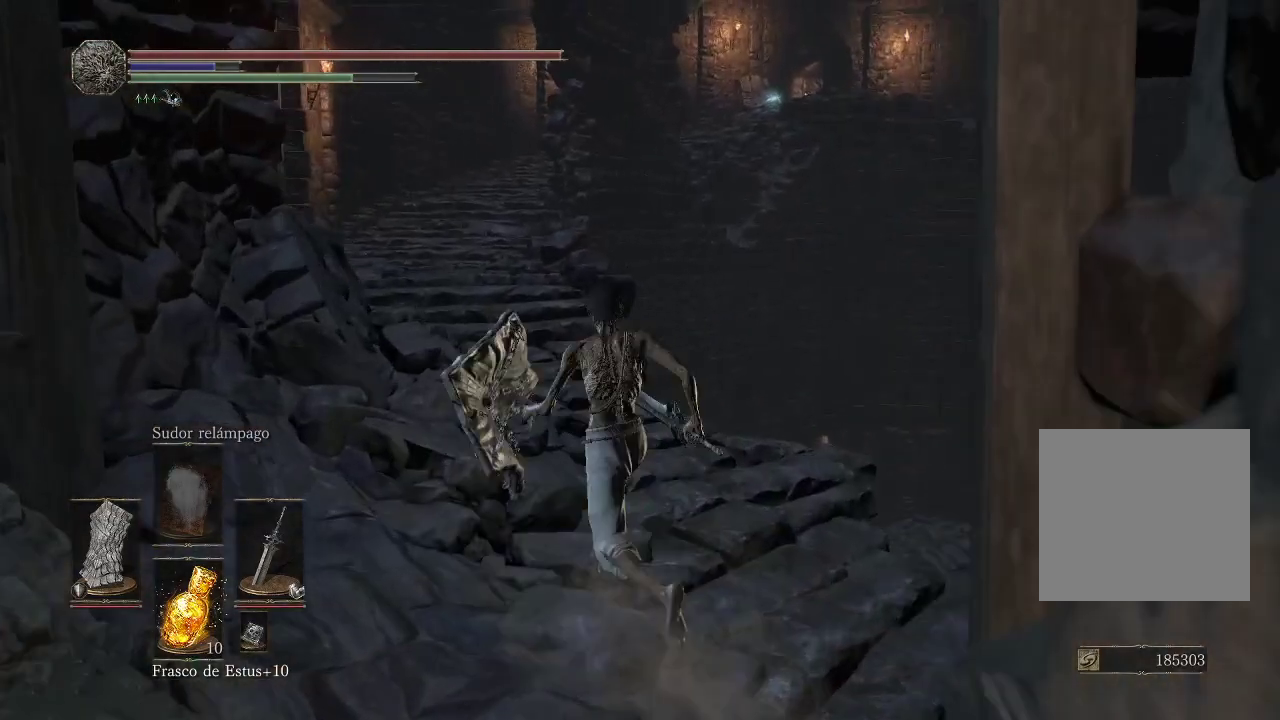
{"buttons": [], "left_stick": "up", "right_stick": "center", "events": [[267, "right_stick", "right"], [417, "right_stick", "center"]]}
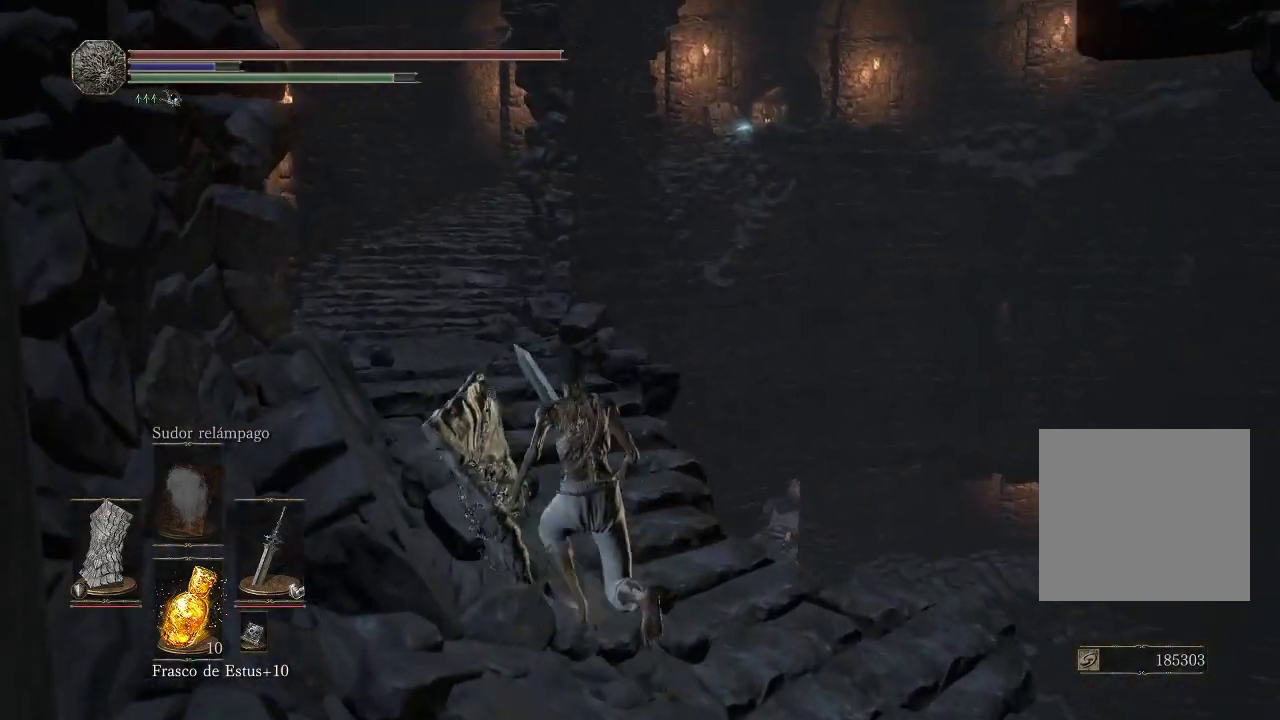
{"buttons": [], "left_stick": "up", "right_stick": "left", "events": [[233, "right_stick", "left"]]}
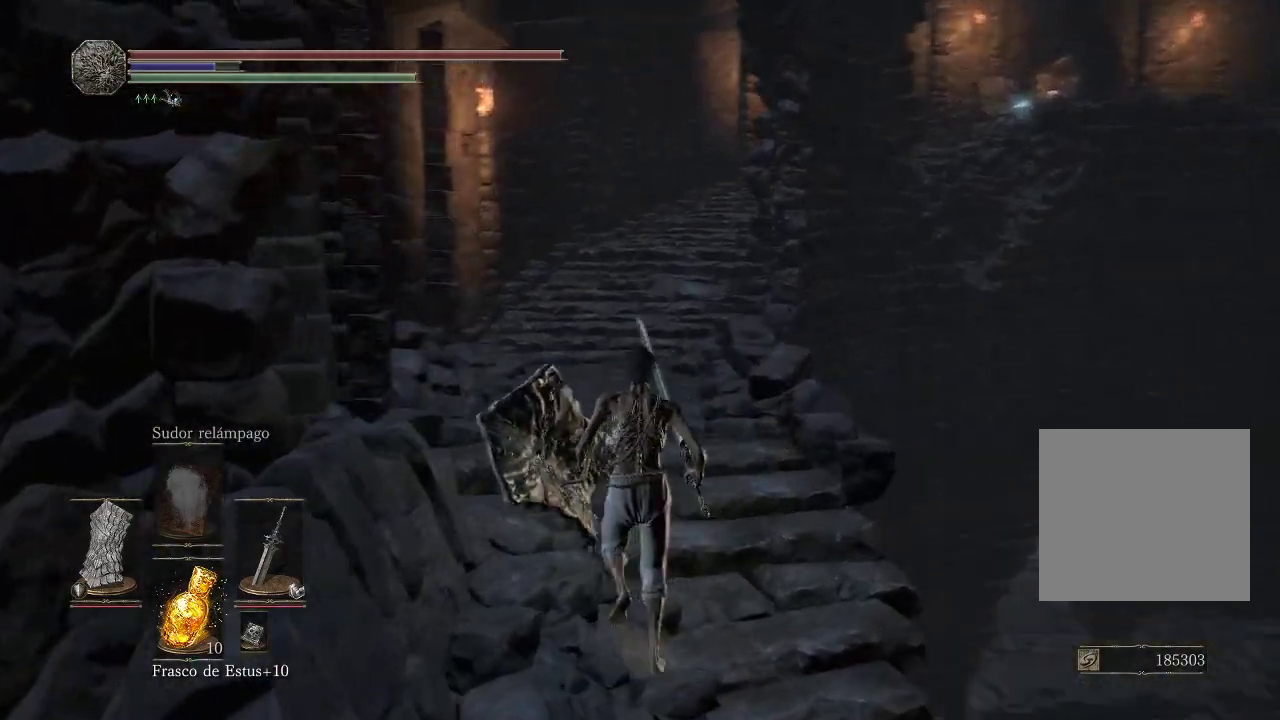
{"buttons": [], "left_stick": "up", "right_stick": "left", "events": [[117, "right_stick", "center"], [433, "right_stick", "left"]]}
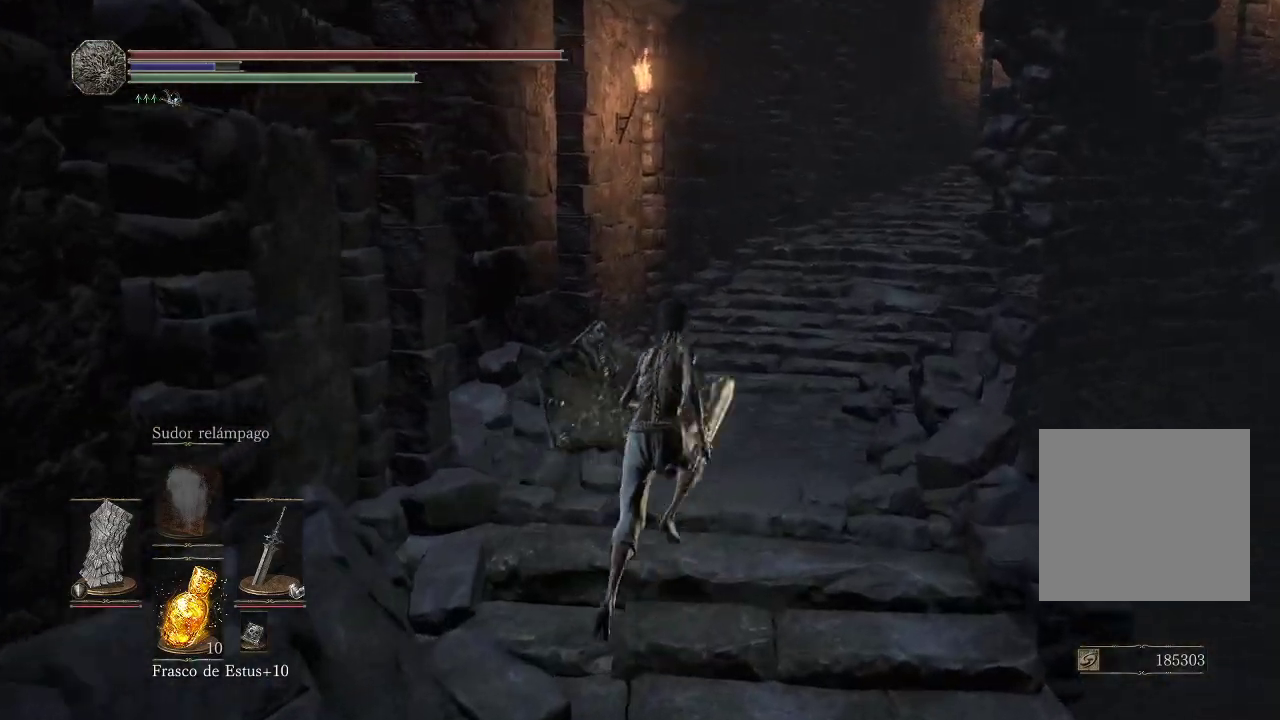
{"buttons": [], "left_stick": "up", "right_stick": "down-right", "events": [[350, "right_stick", "center"], [467, "right_stick", "down-right"]]}
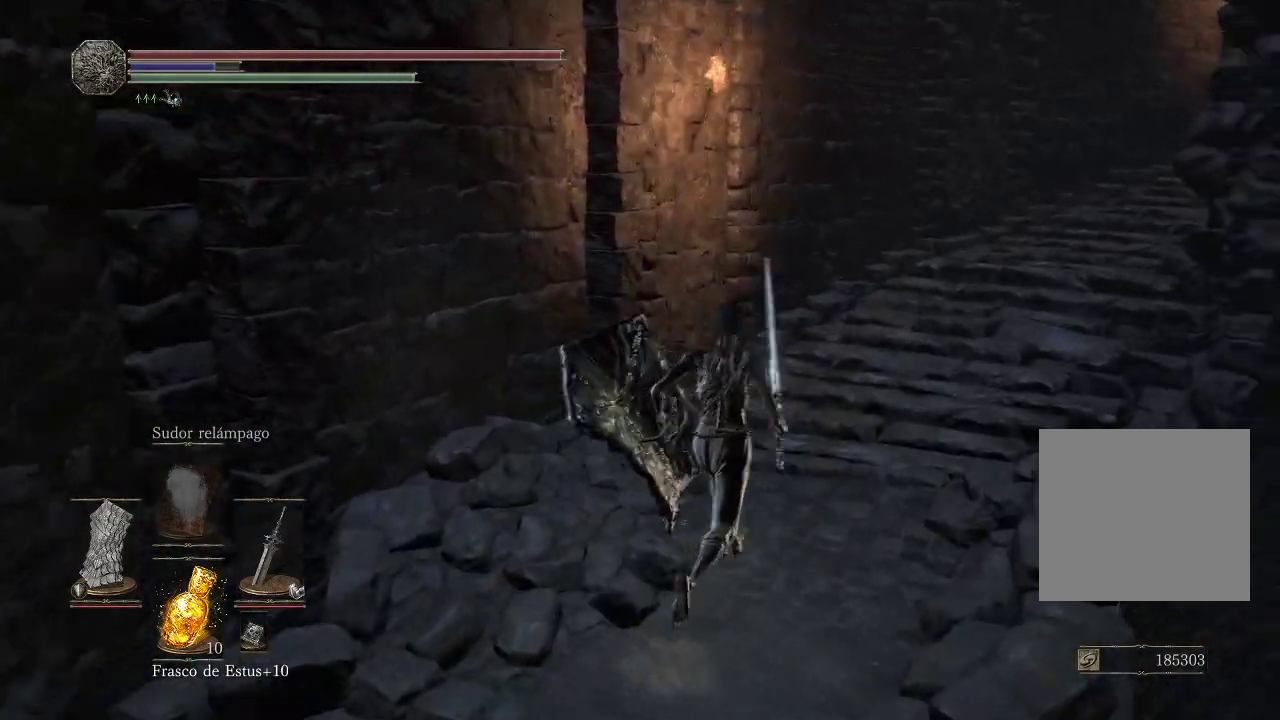
{"buttons": [], "left_stick": "up", "right_stick": "down", "events": [[133, "right_stick", "down"], [250, "right_stick", "center"], [450, "right_stick", "down"]]}
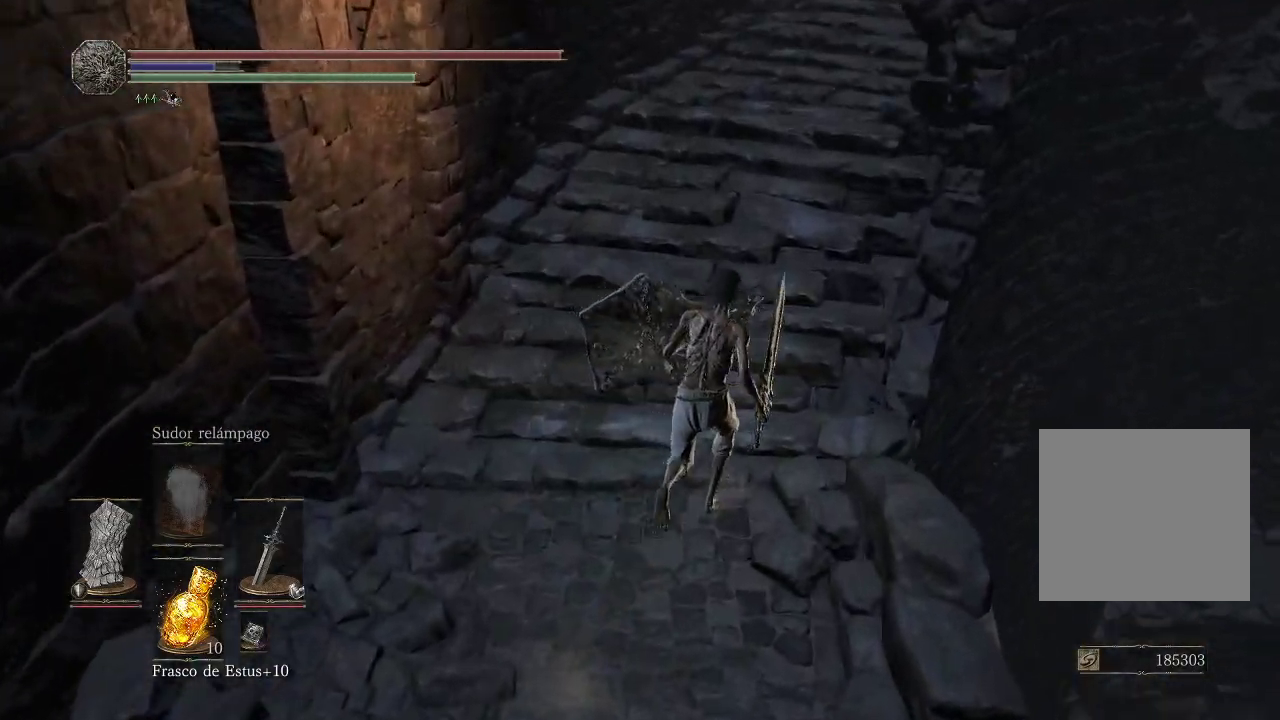
{"buttons": [], "left_stick": "up", "right_stick": "up-right", "events": [[183, "right_stick", "center"], [483, "right_stick", "up-right"]]}
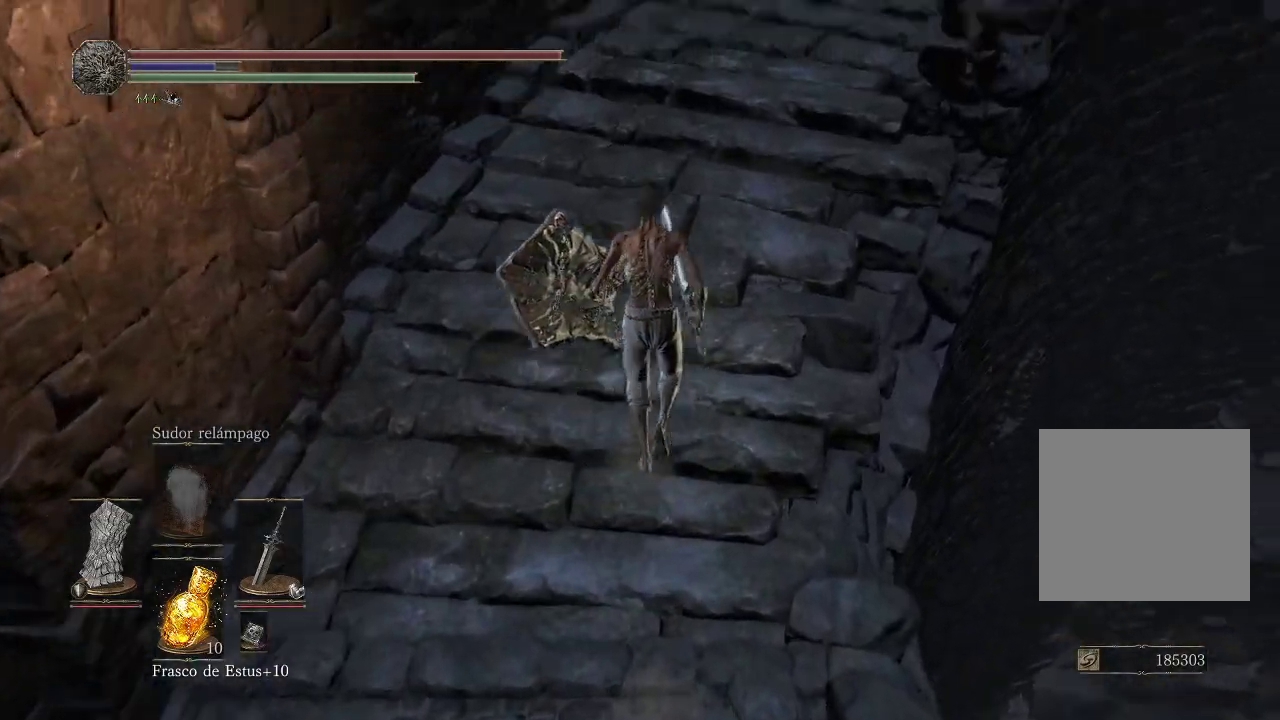
{"buttons": [], "left_stick": "up", "right_stick": "up-right", "events": [[167, "right_stick", "center"], [350, "right_stick", "up-right"]]}
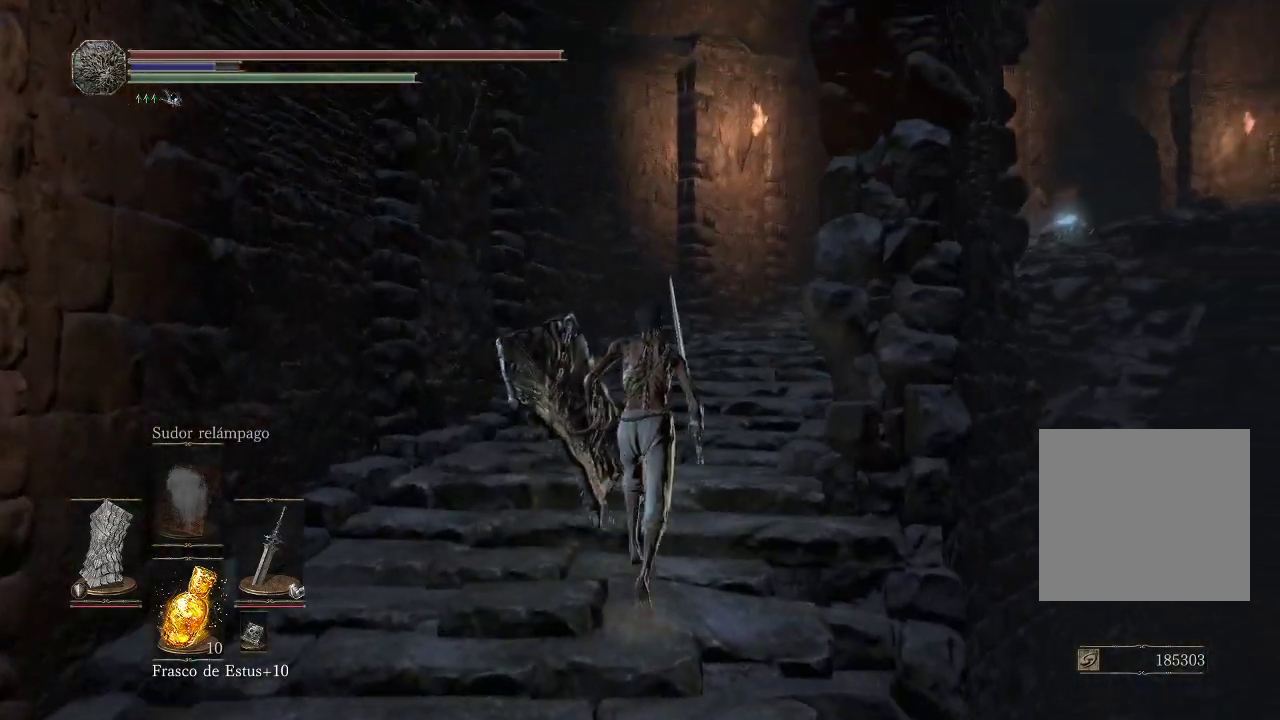
{"buttons": [], "left_stick": "up", "right_stick": "center", "events": [[17, "right_stick", "center"], [200, "right_stick", "right"], [500, "right_stick", "center"]]}
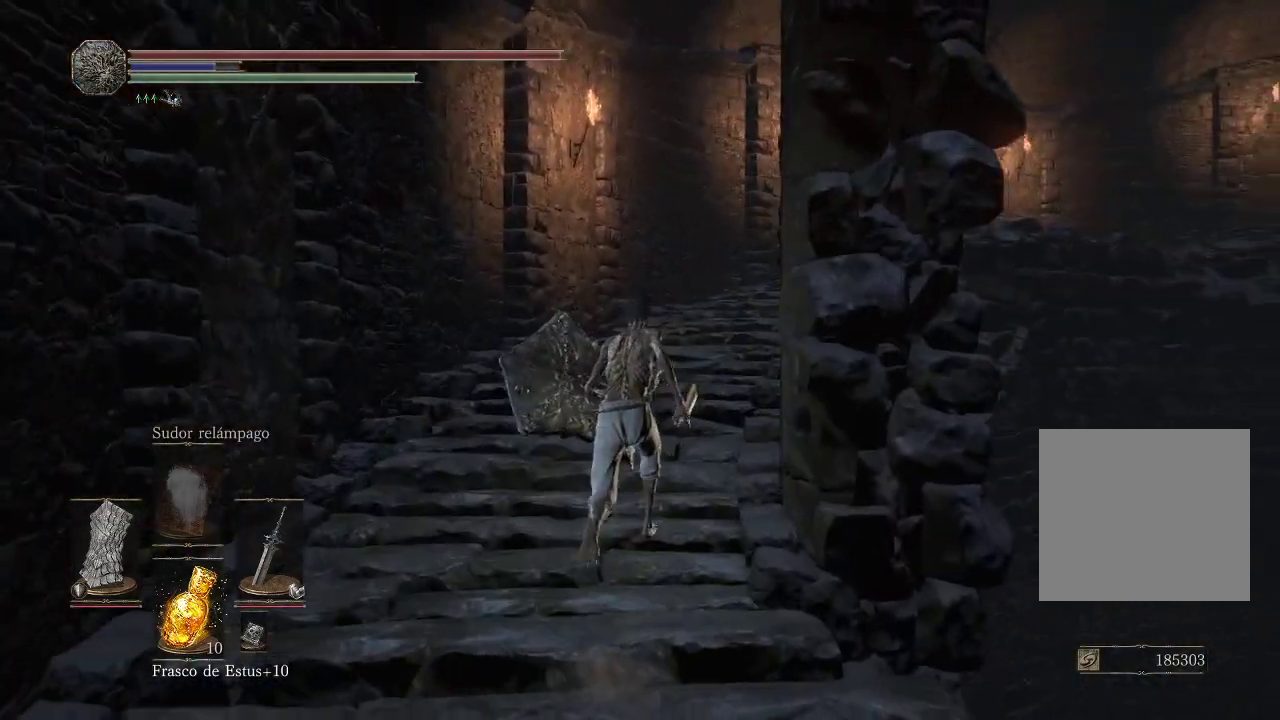
{"buttons": [], "left_stick": "up-left", "right_stick": "center", "events": [[150, "right_stick", "down-right"], [267, "right_stick", "right"], [350, "left_stick", "up-left"], [400, "right_stick", "center"]]}
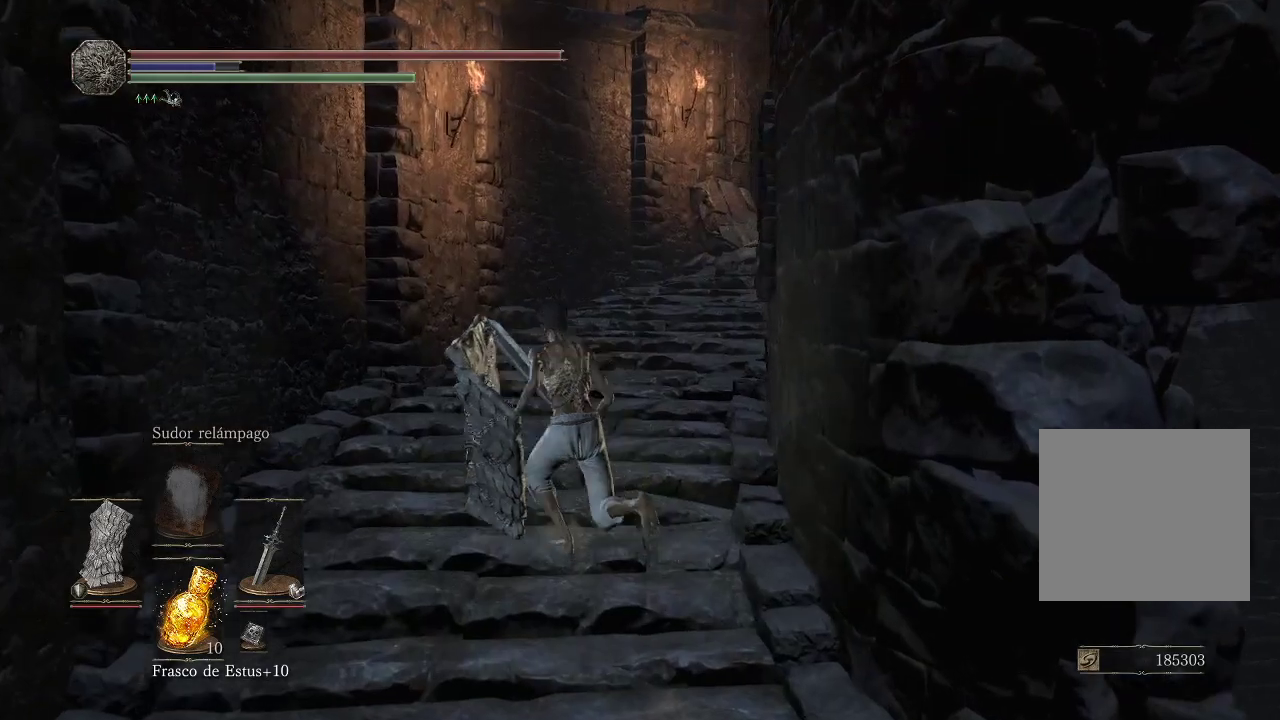
{"buttons": [], "left_stick": "up", "right_stick": "center", "events": [[67, "right_stick", "down-right"], [283, "right_stick", "center"], [500, "left_stick", "up"]]}
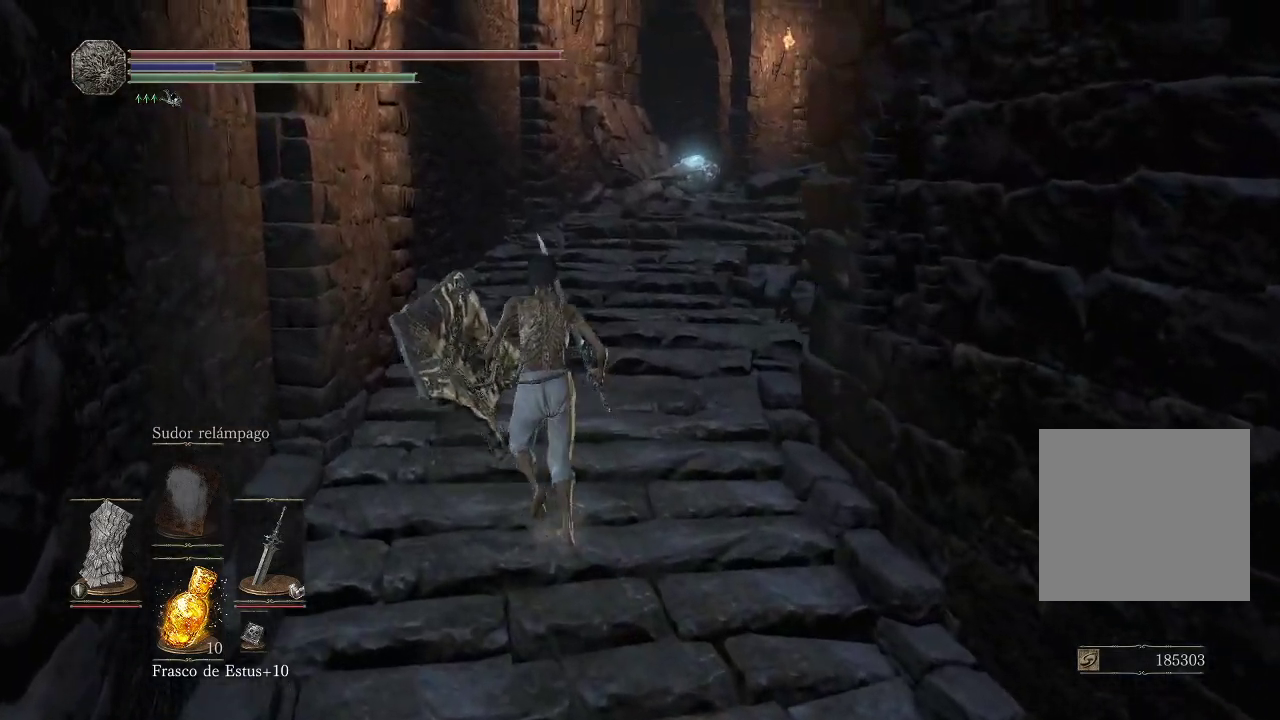
{"buttons": [], "left_stick": "up", "right_stick": "down", "events": [[317, "right_stick", "down"]]}
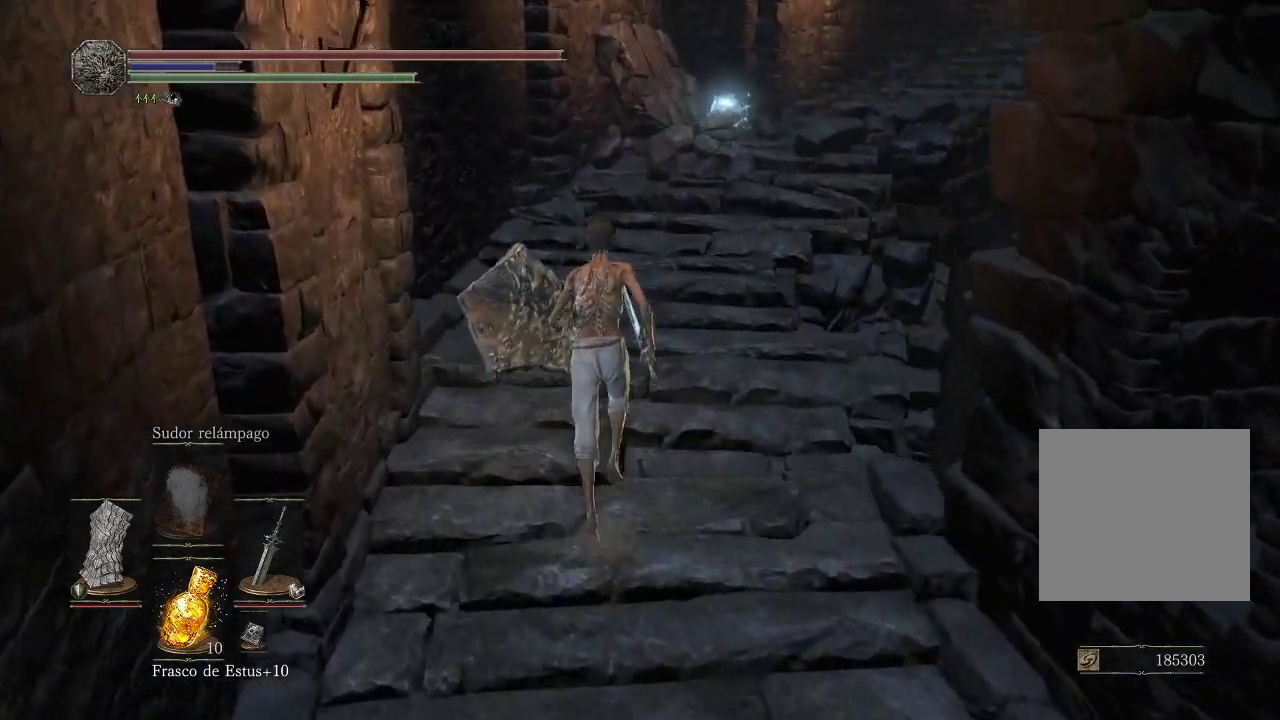
{"buttons": [], "left_stick": "up", "right_stick": "center", "events": [[50, "right_stick", "down-left"], [167, "right_stick", "center"], [433, "right_stick", "down-left"], [500, "right_stick", "center"]]}
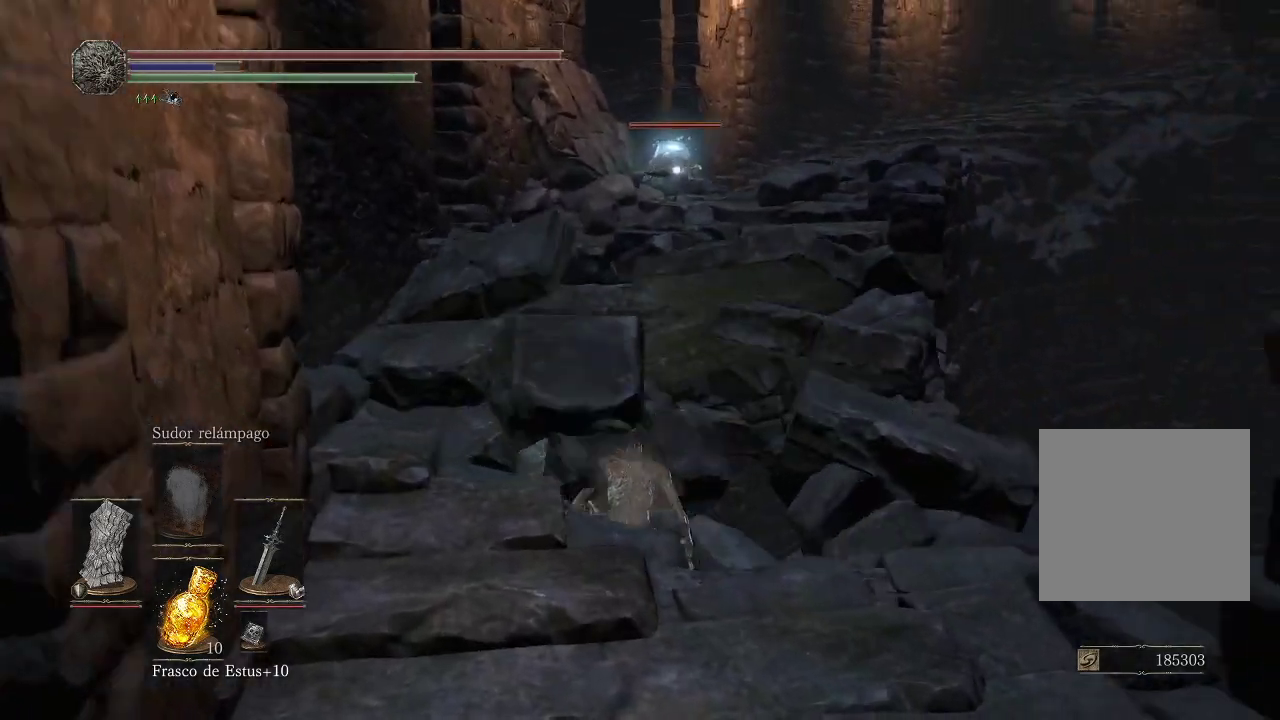
{"buttons": [], "left_stick": "center", "right_stick": "down-left", "events": [[83, "left_stick", "up-left"], [300, "left_stick", "center"], [483, "right_stick", "down-left"]]}
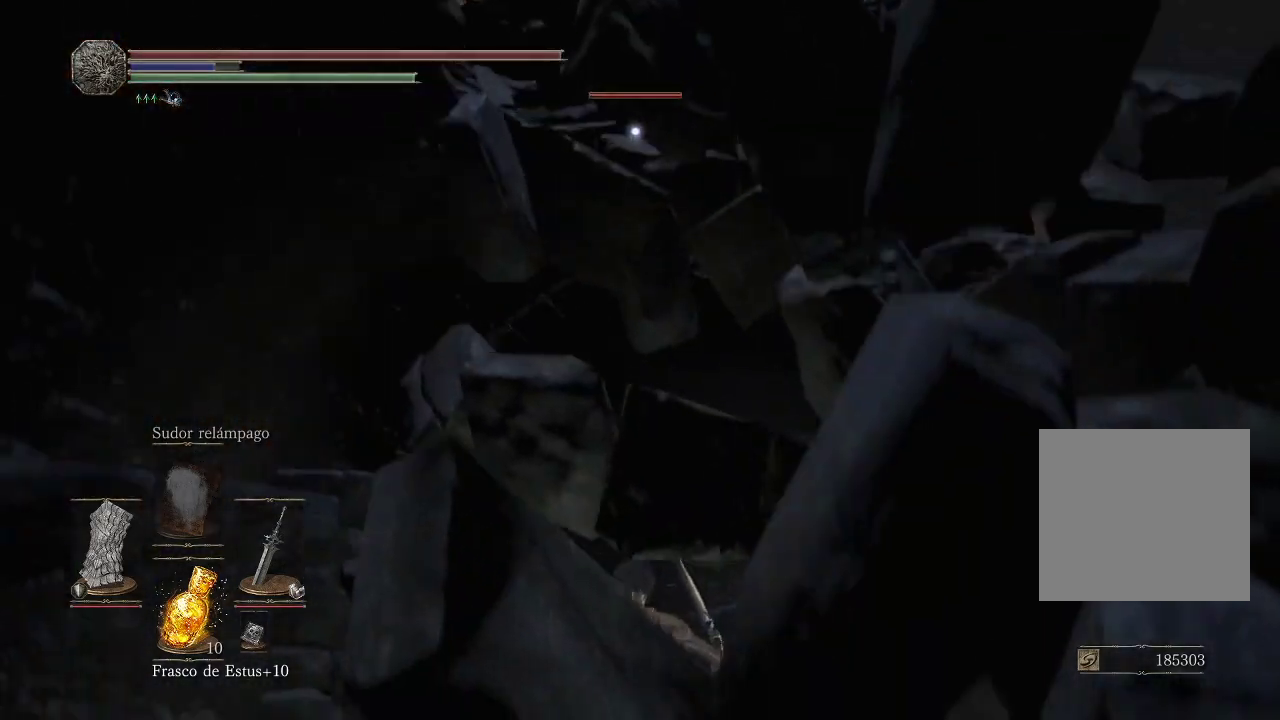
{"buttons": [], "left_stick": "center", "right_stick": "center", "events": [[317, "right_stick", "center"]]}
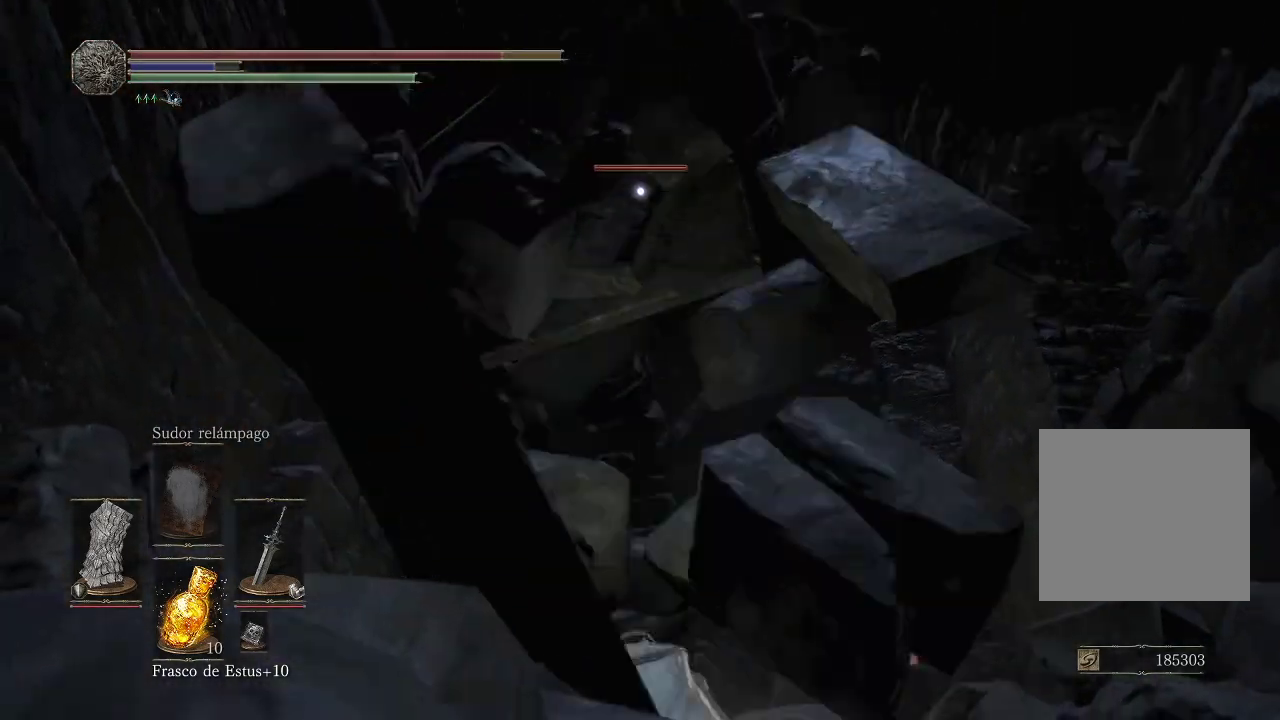
{"buttons": [], "left_stick": "center", "right_stick": "down-left", "events": [[167, "right_stick", "down-left"]]}
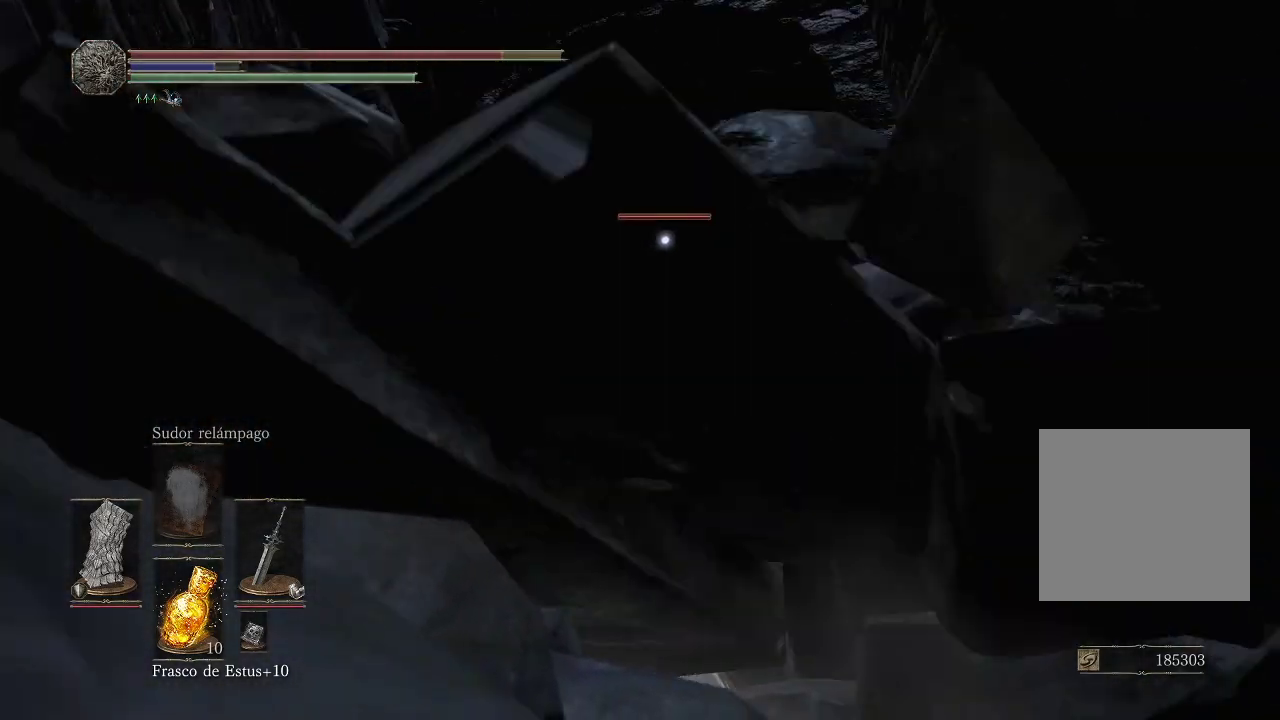
{"buttons": [], "left_stick": "center", "right_stick": "center", "events": [[50, "right_stick", "center"]]}
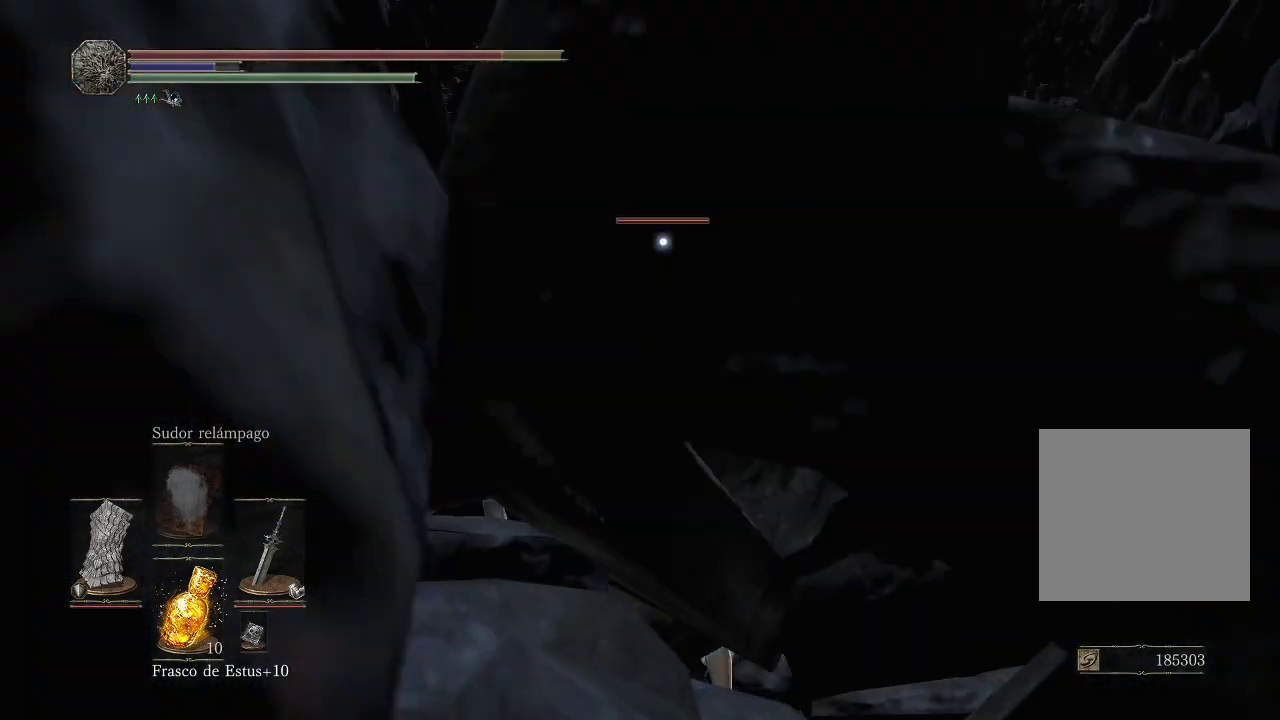
{"buttons": [], "left_stick": "center", "right_stick": "down", "events": [[367, "right_stick", "down"]]}
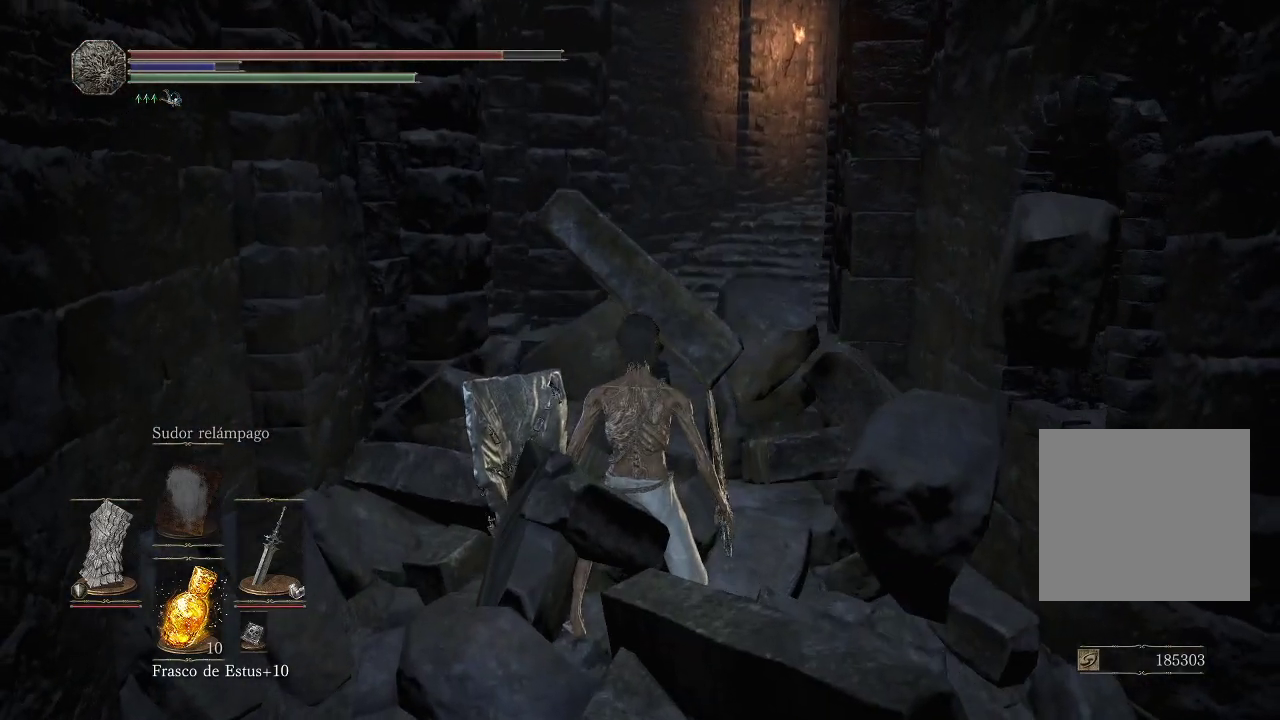
{"buttons": [], "left_stick": "center", "right_stick": "right", "events": [[267, "right_stick", "center"], [417, "right_stick", "right"]]}
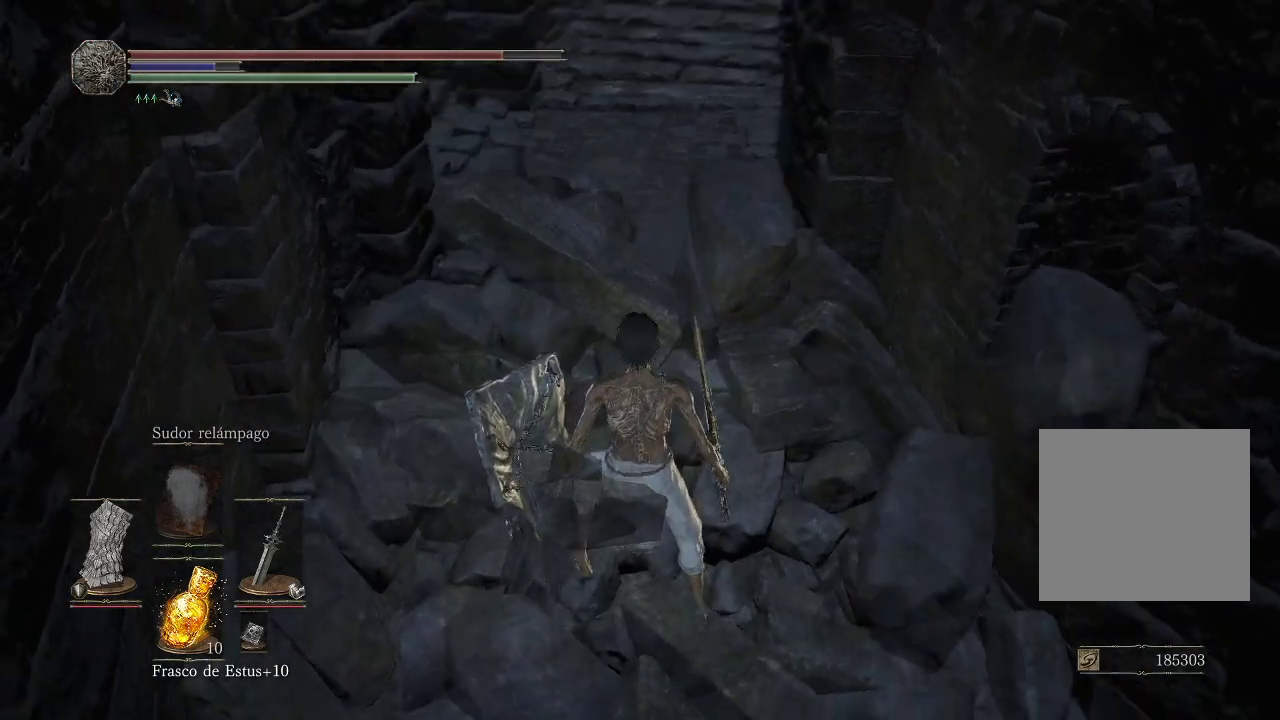
{"buttons": [], "left_stick": "up-right", "right_stick": "right", "events": [[383, "left_stick", "up-right"]]}
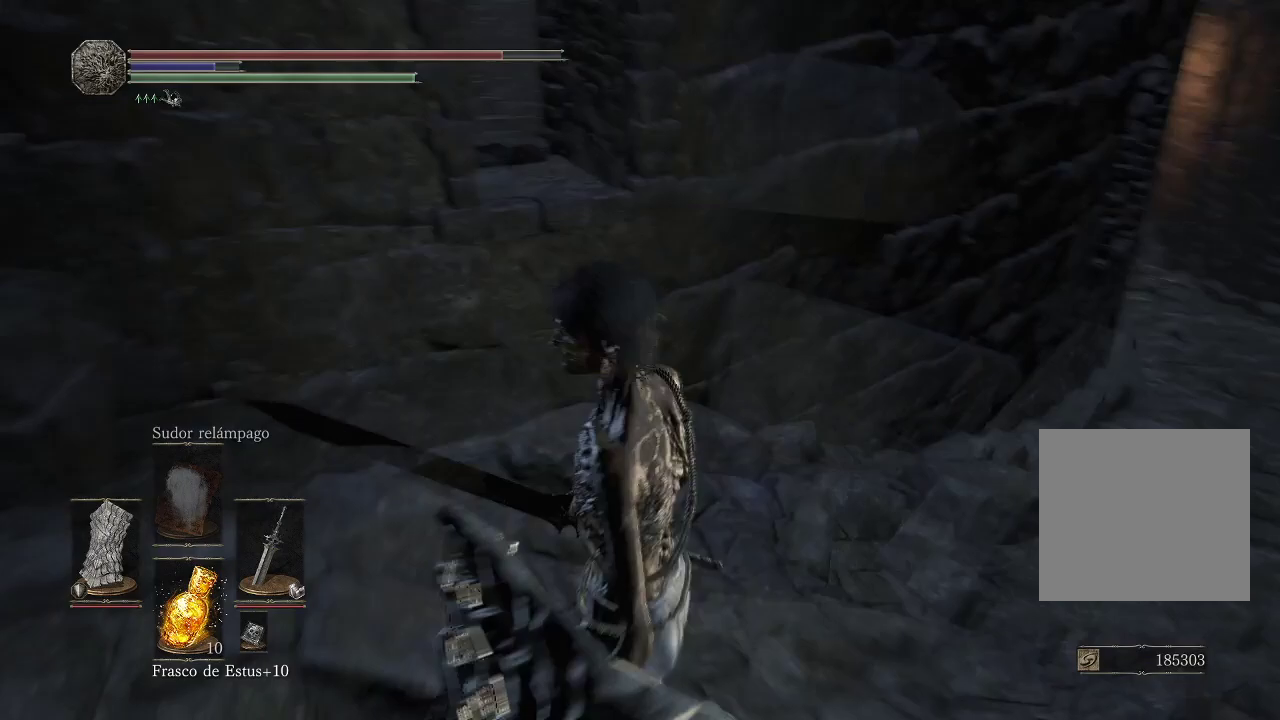
{"buttons": [], "left_stick": "up-right", "right_stick": "left", "events": [[117, "left_stick", "center"], [217, "right_stick", "center"], [483, "left_stick", "up-right"], [500, "right_stick", "left"]]}
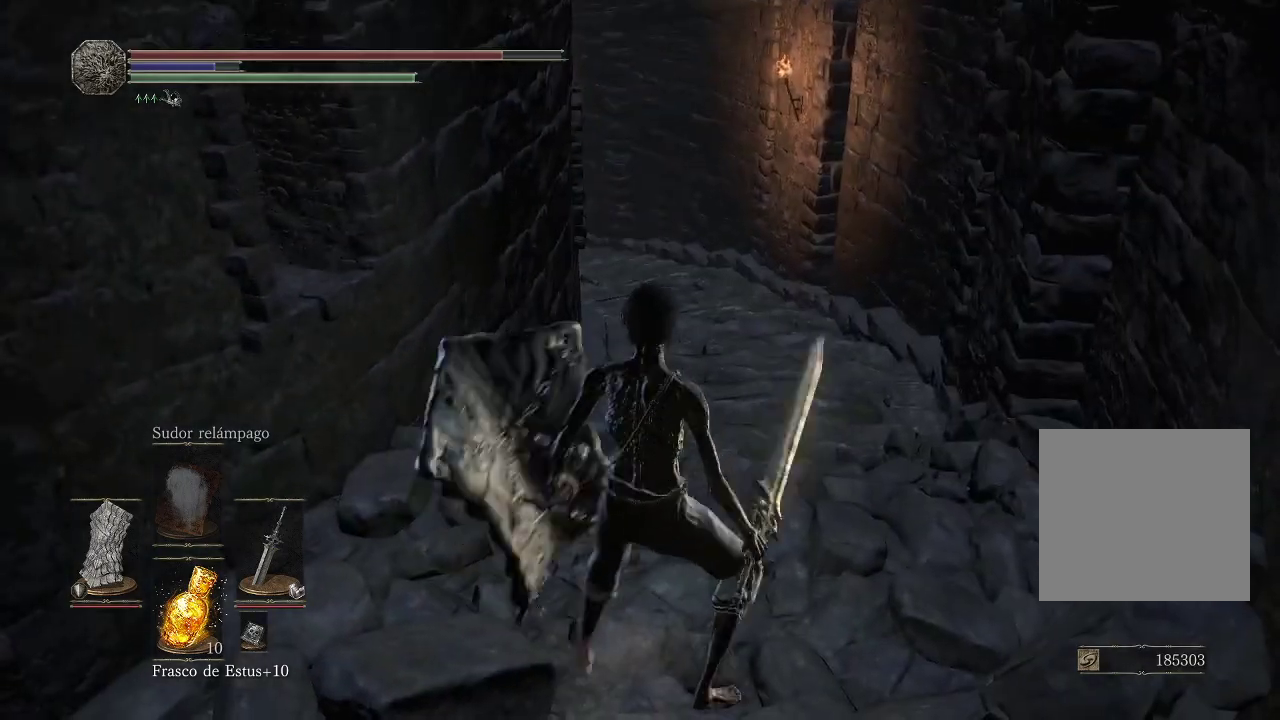
{"buttons": [], "left_stick": "up-right", "right_stick": "left", "events": [[17, "right_stick", "down-left"], [367, "right_stick", "center"], [500, "right_stick", "left"]]}
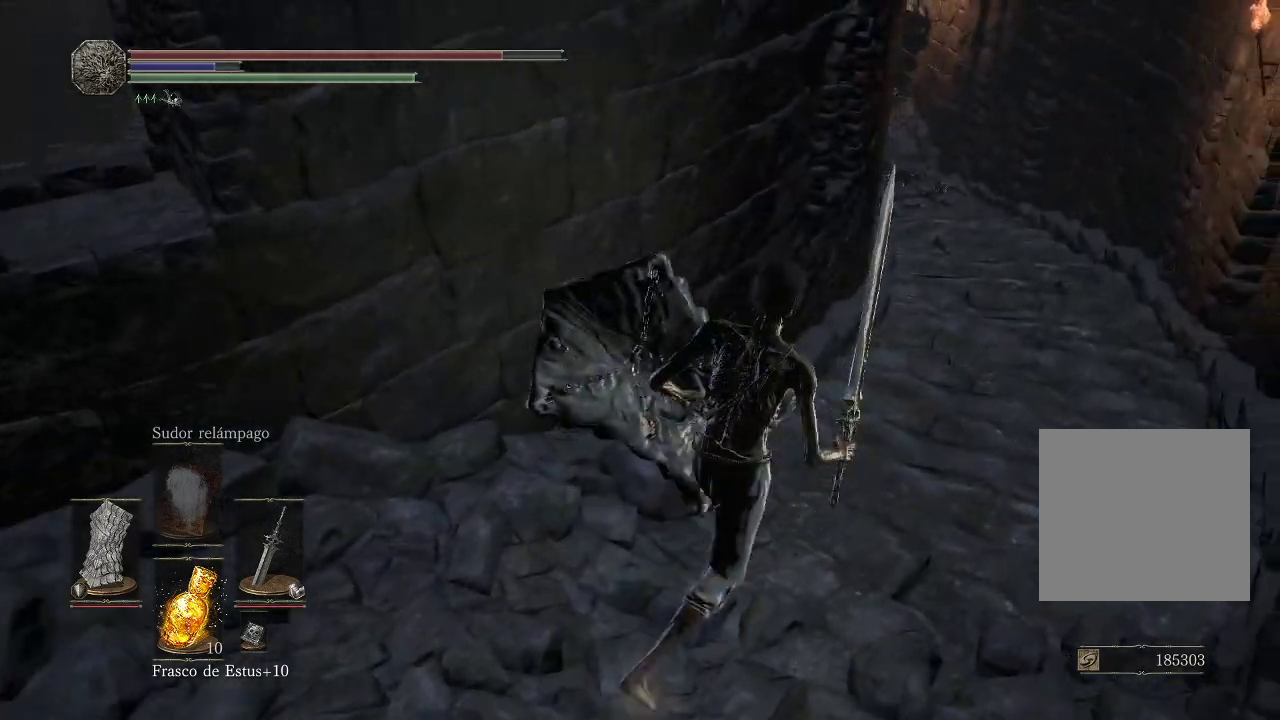
{"buttons": [], "left_stick": "up-right", "right_stick": "center", "events": [[283, "right_stick", "center"]]}
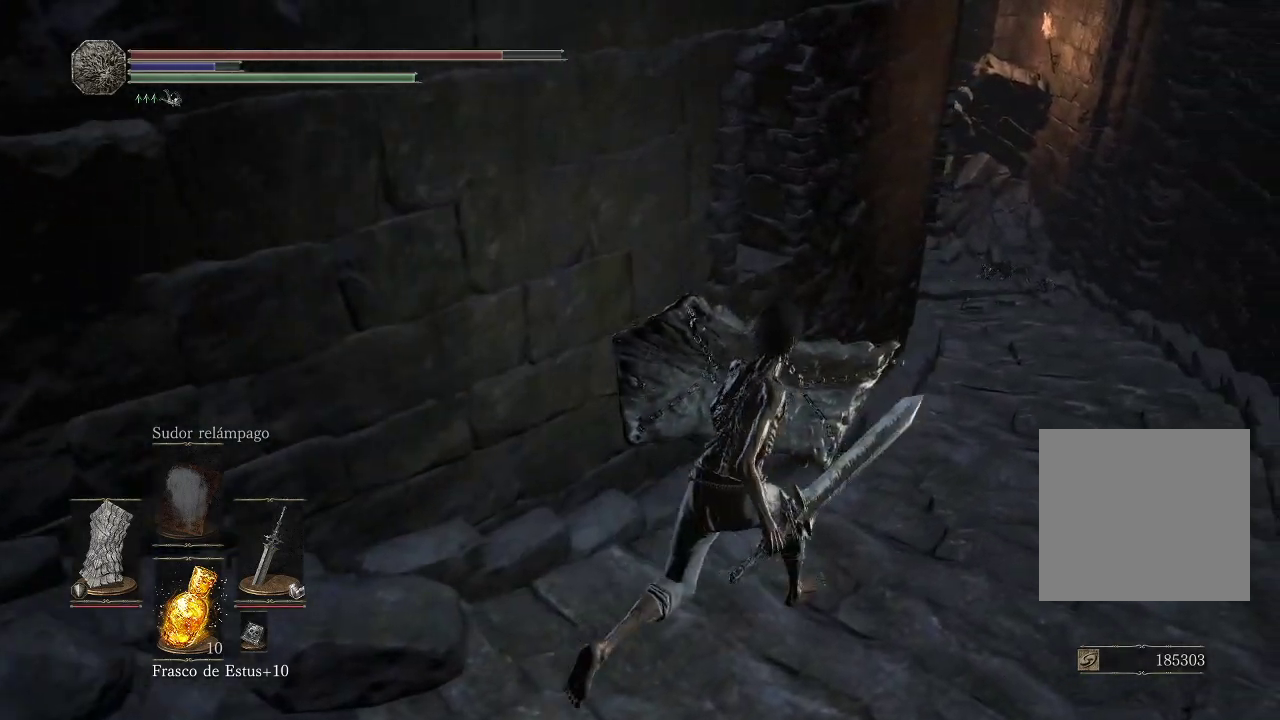
{"buttons": [], "left_stick": "up-right", "right_stick": "center", "events": [[183, "right_stick", "left"], [417, "right_stick", "center"]]}
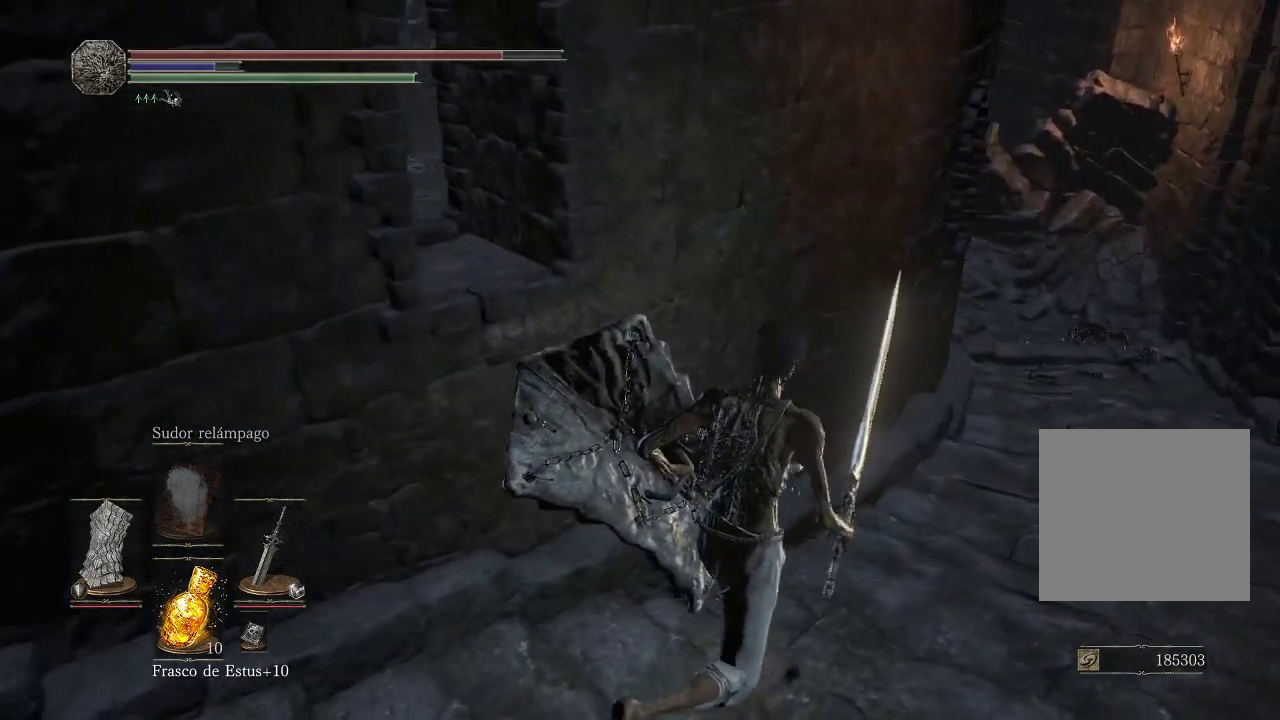
{"buttons": [], "left_stick": "up-right", "right_stick": "left", "events": [[267, "right_stick", "left"]]}
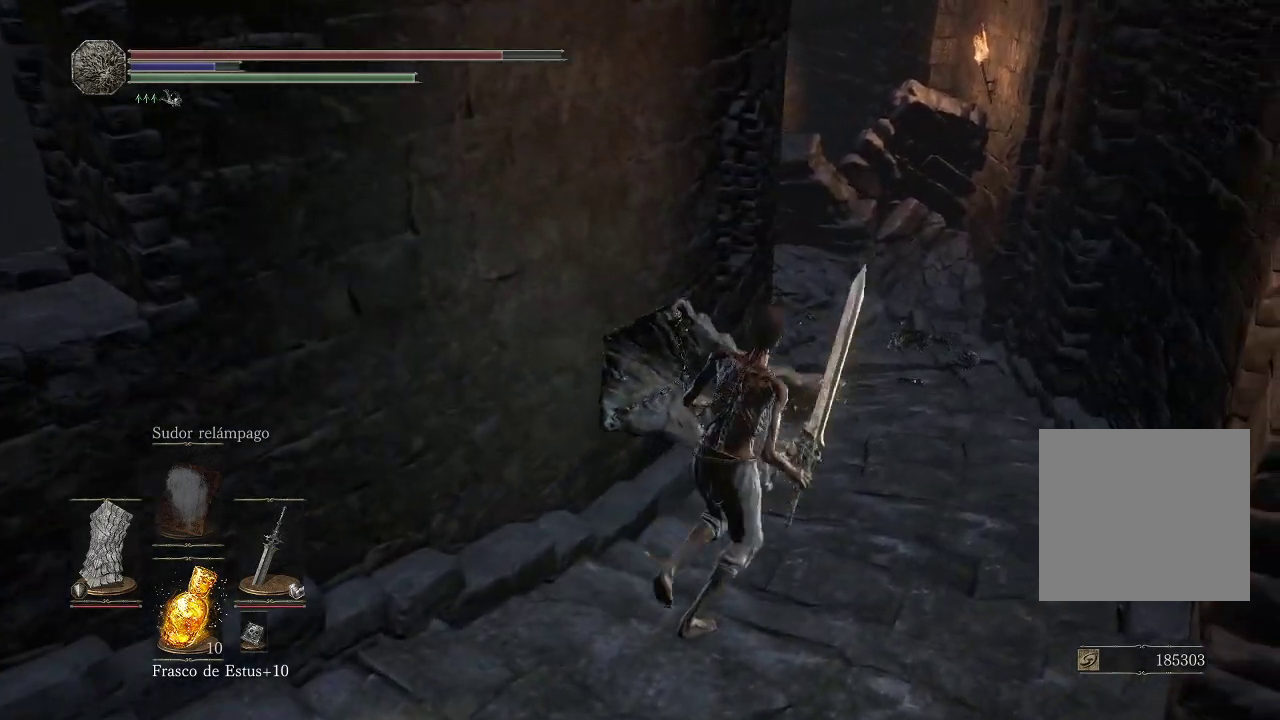
{"buttons": [], "left_stick": "up-right", "right_stick": "left", "events": []}
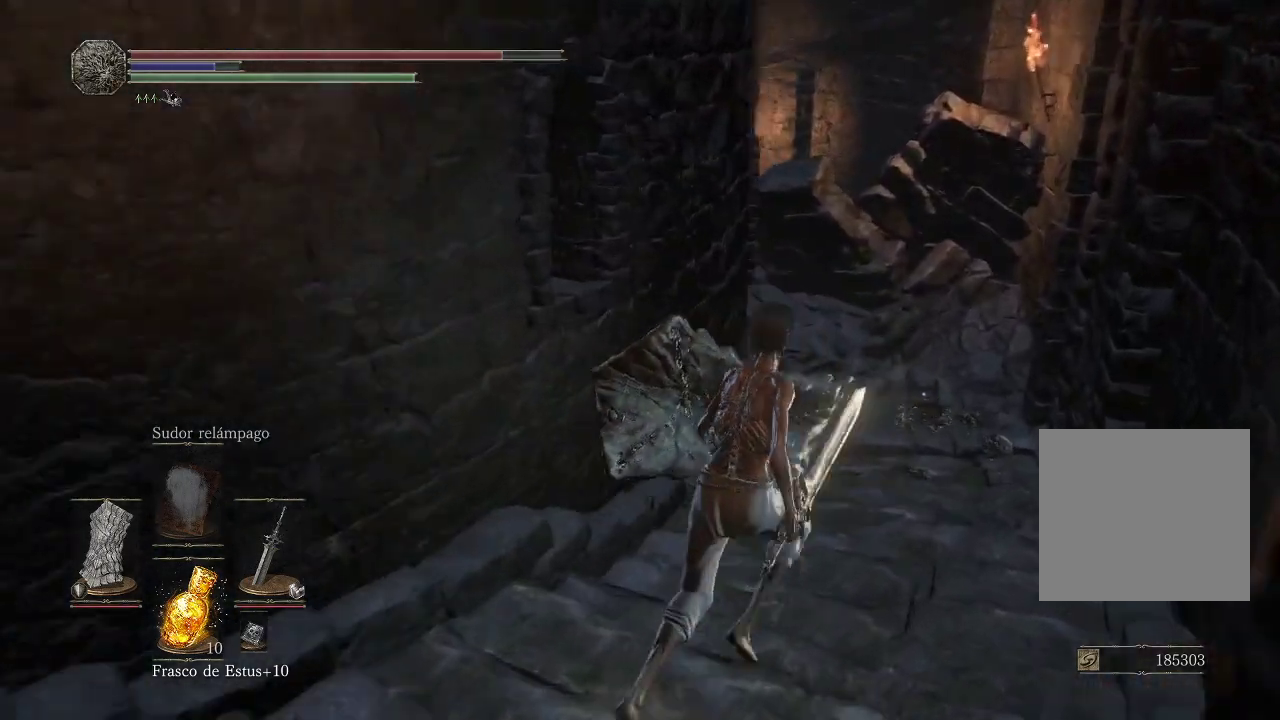
{"buttons": [], "left_stick": "up-right", "right_stick": "left", "events": []}
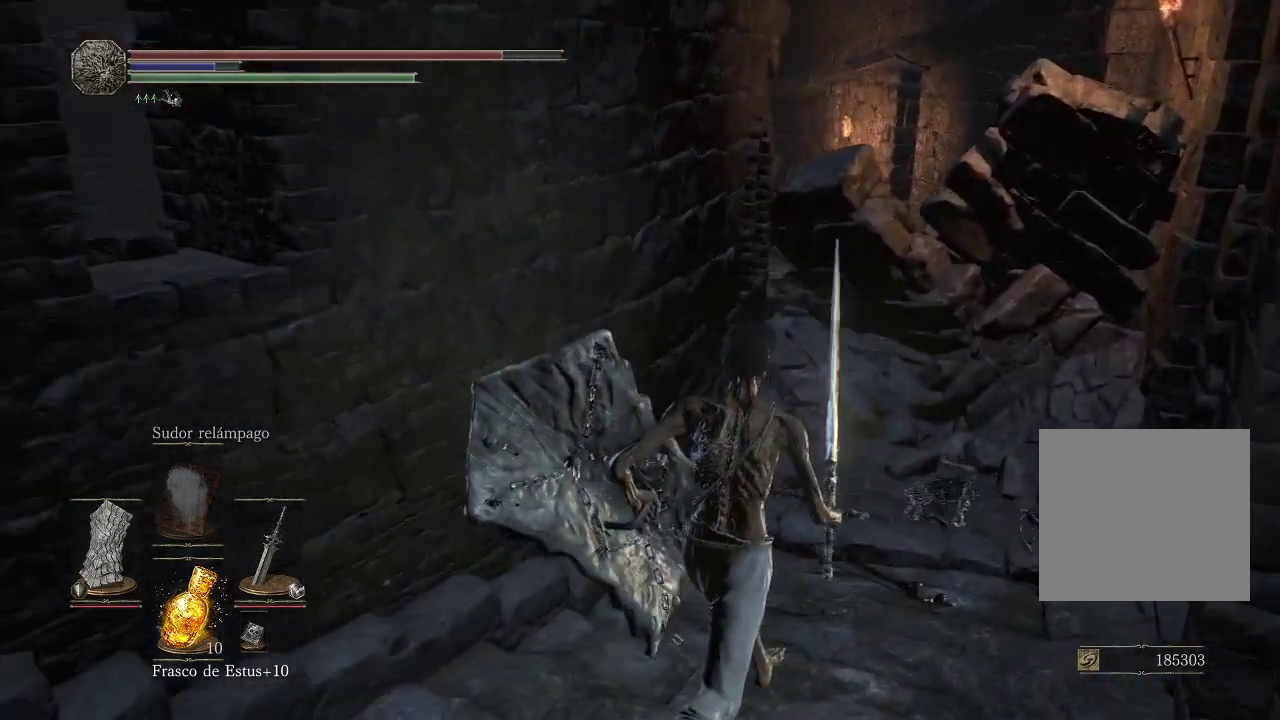
{"buttons": [], "left_stick": "center", "right_stick": "down", "events": [[200, "right_stick", "center"], [300, "right_stick", "down"], [383, "left_stick", "up"], [483, "left_stick", "center"]]}
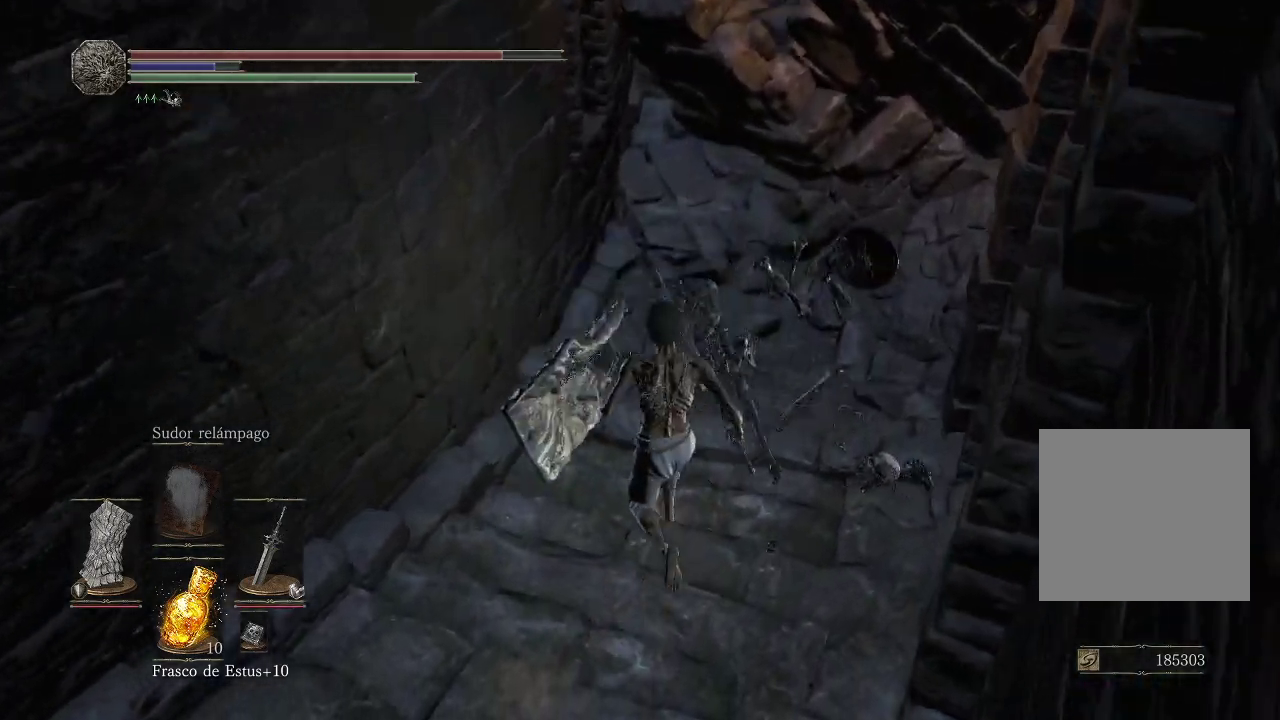
{"buttons": [], "left_stick": "down", "right_stick": "center", "events": [[17, "left_stick", "down-right"], [67, "left_stick", "down"], [67, "right_stick", "center"]]}